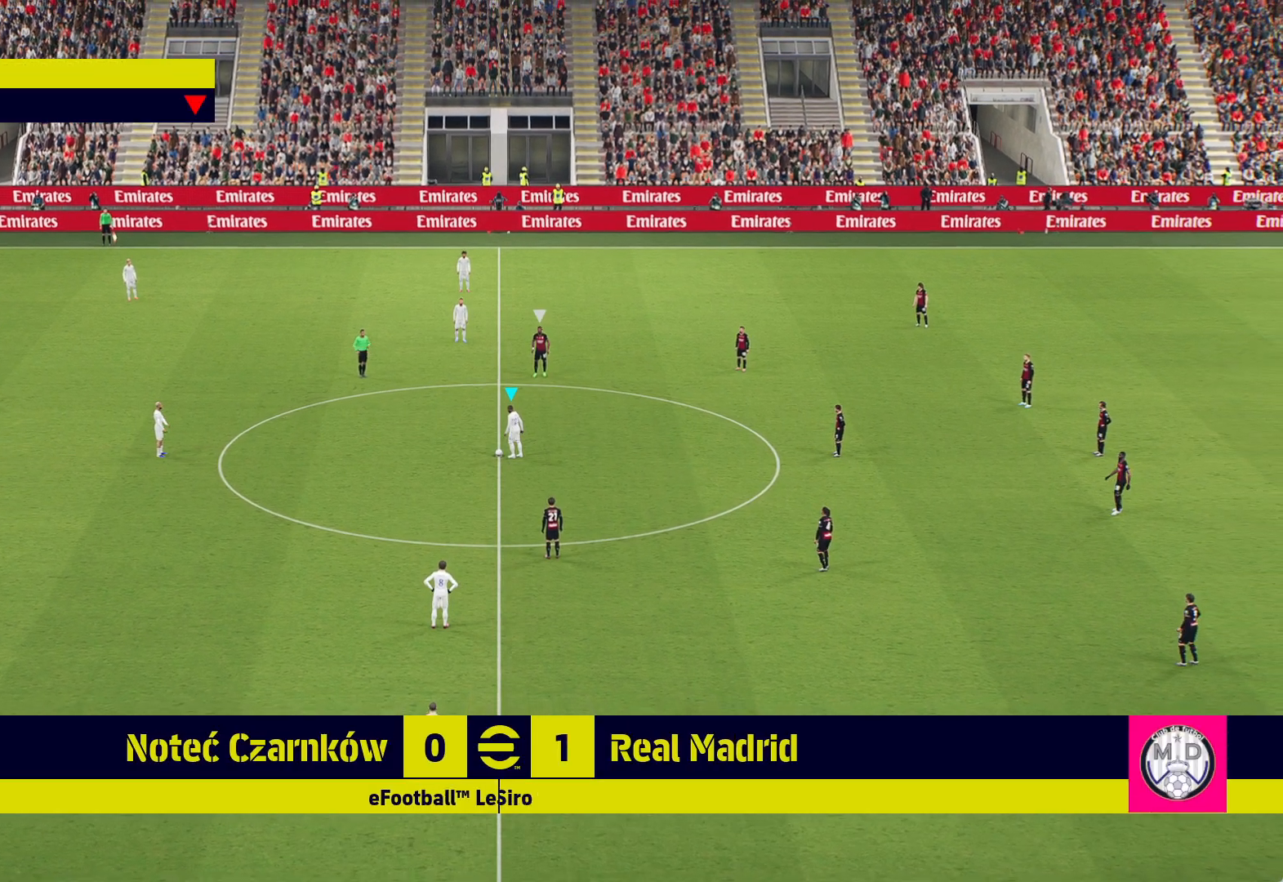
Gameplay with a controller (Xbox layout); each line is a JSON object with the inputs held at the frame after it. "events" lists button and stick changes between this image and that frame as [ms after this image, input, new state], when the widget could be followed in between.
{"buttons": [], "left_stick": "center", "right_stick": "center", "events": [[33, "A", "down"], [133, "A", "up"]]}
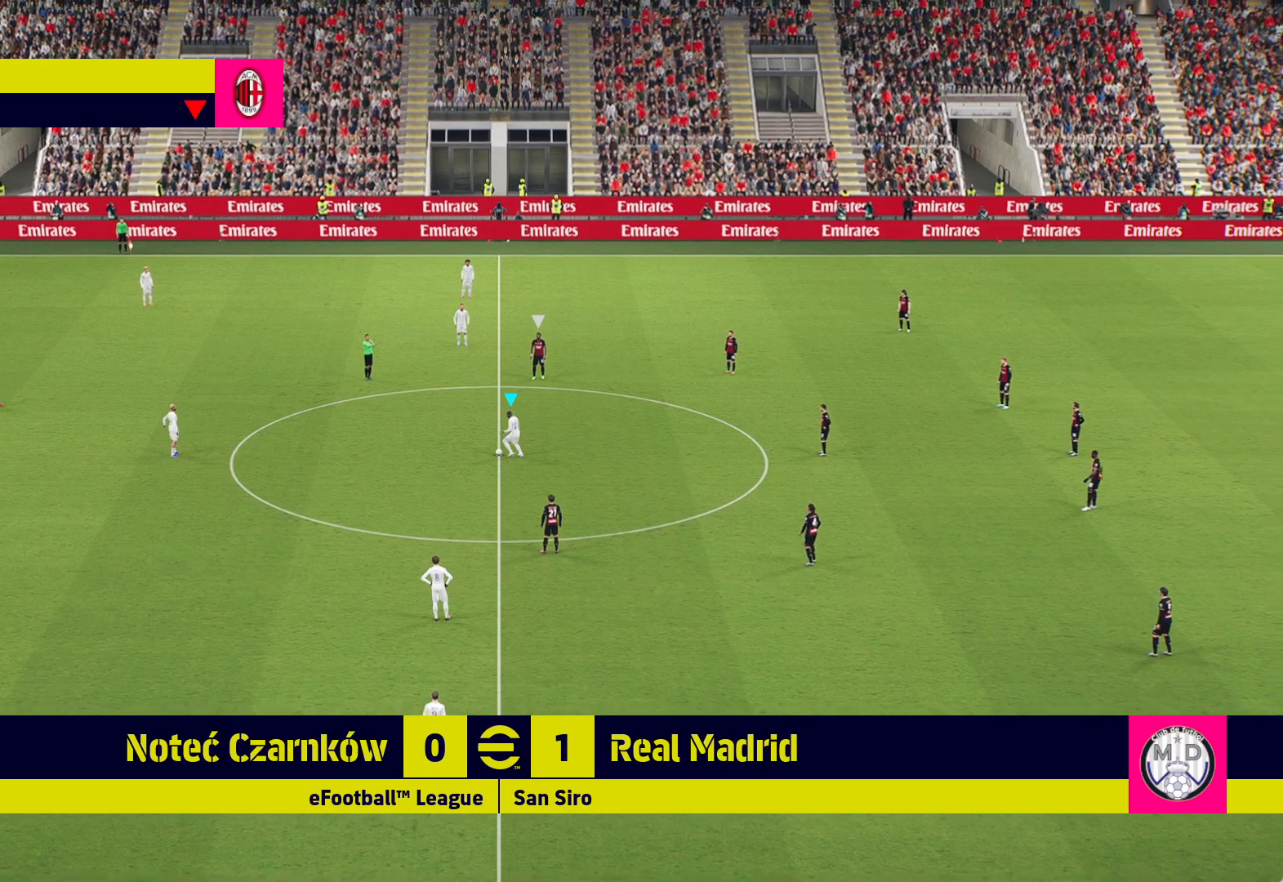
{"buttons": [], "left_stick": "right", "right_stick": "center", "events": [[433, "left_stick", "right"]]}
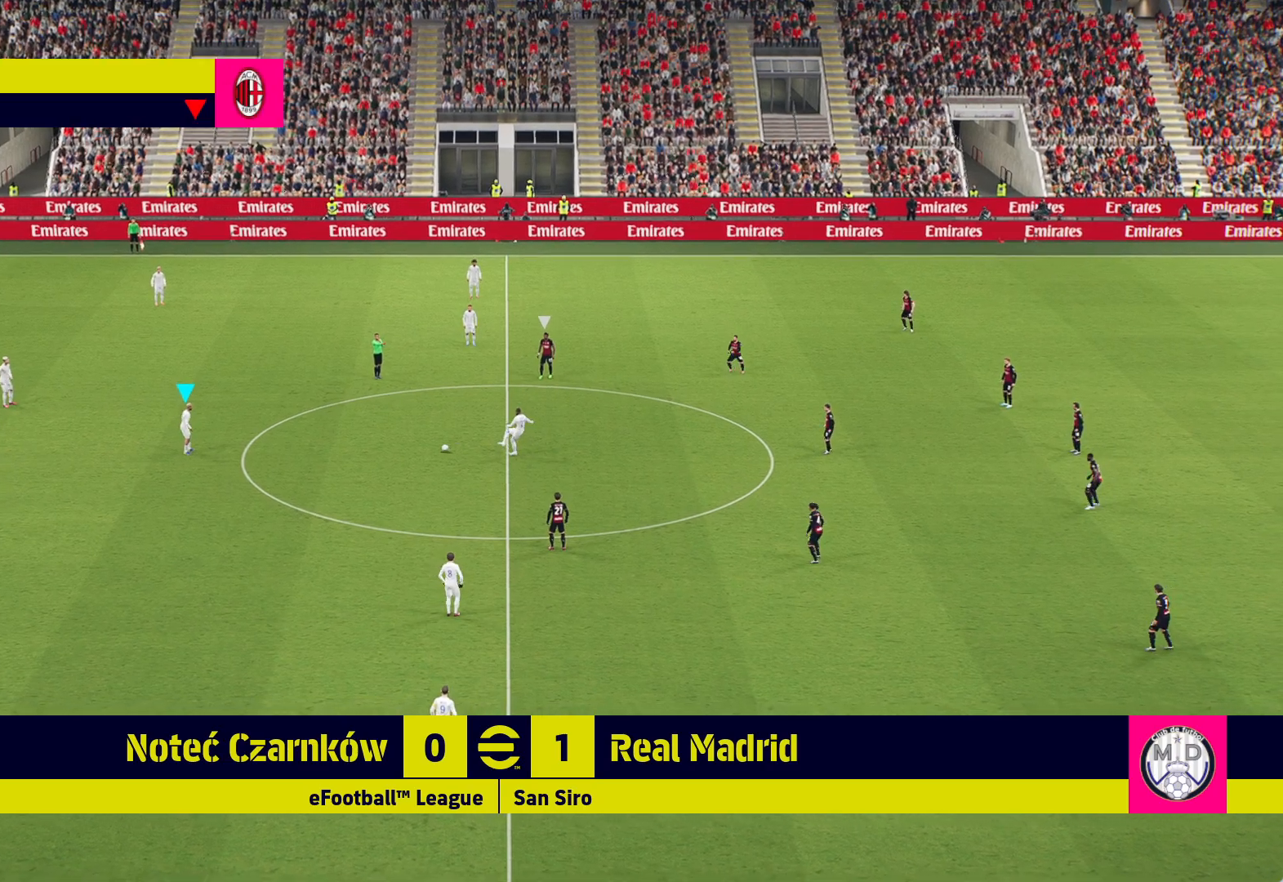
{"buttons": ["L1"], "left_stick": "right", "right_stick": "center", "events": [[467, "L1", "down"]]}
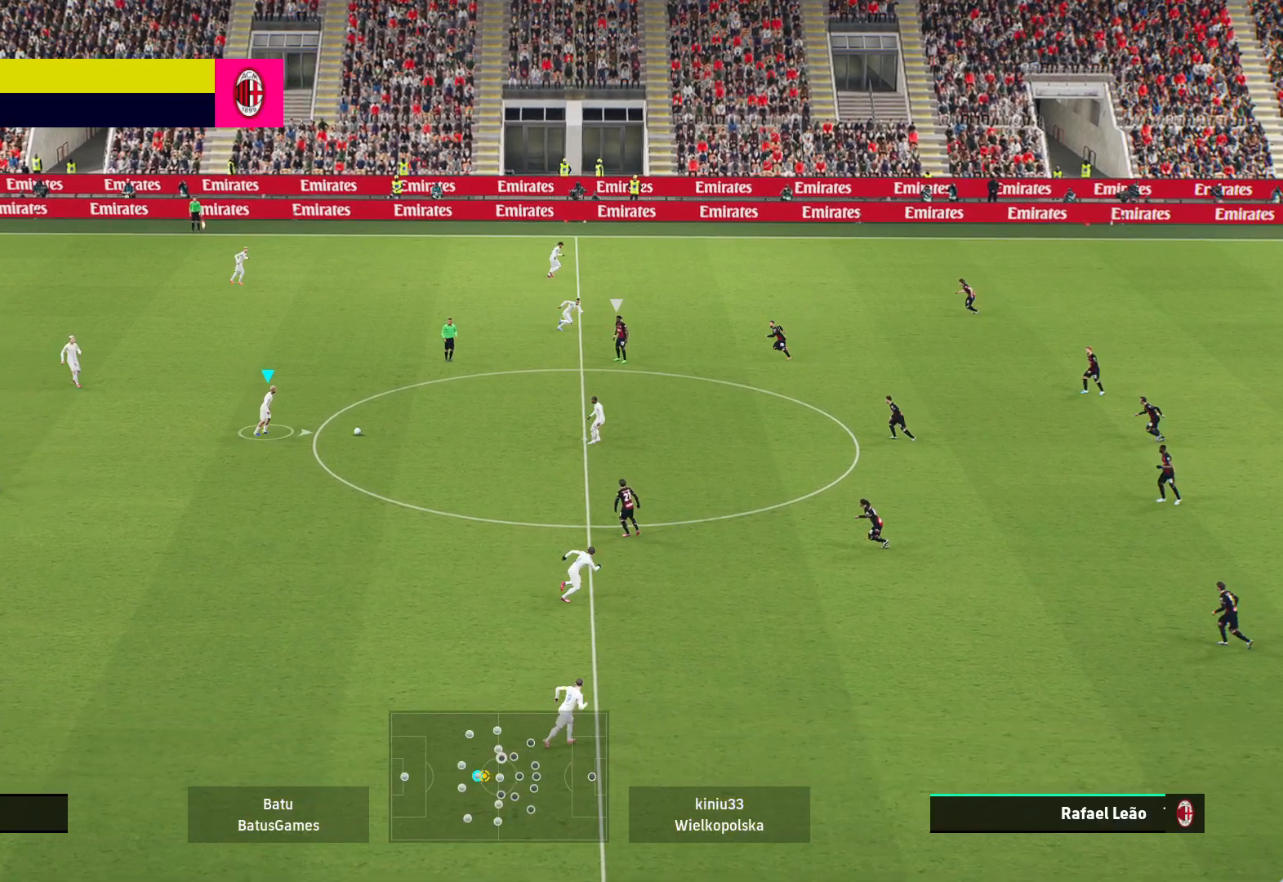
{"buttons": ["L1"], "left_stick": "right", "right_stick": "center", "events": []}
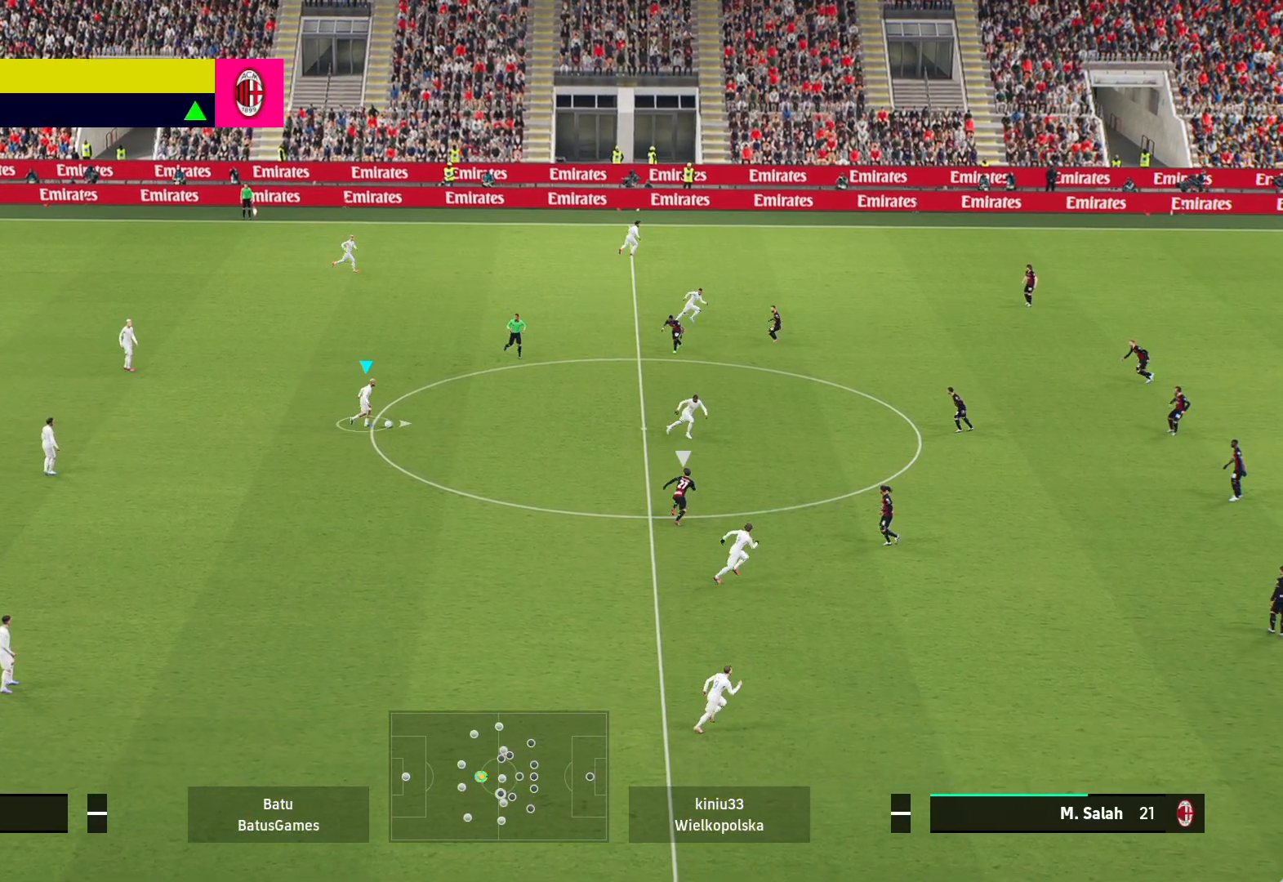
{"buttons": ["Y", "L1"], "left_stick": "right", "right_stick": "center", "events": [[417, "Y", "down"]]}
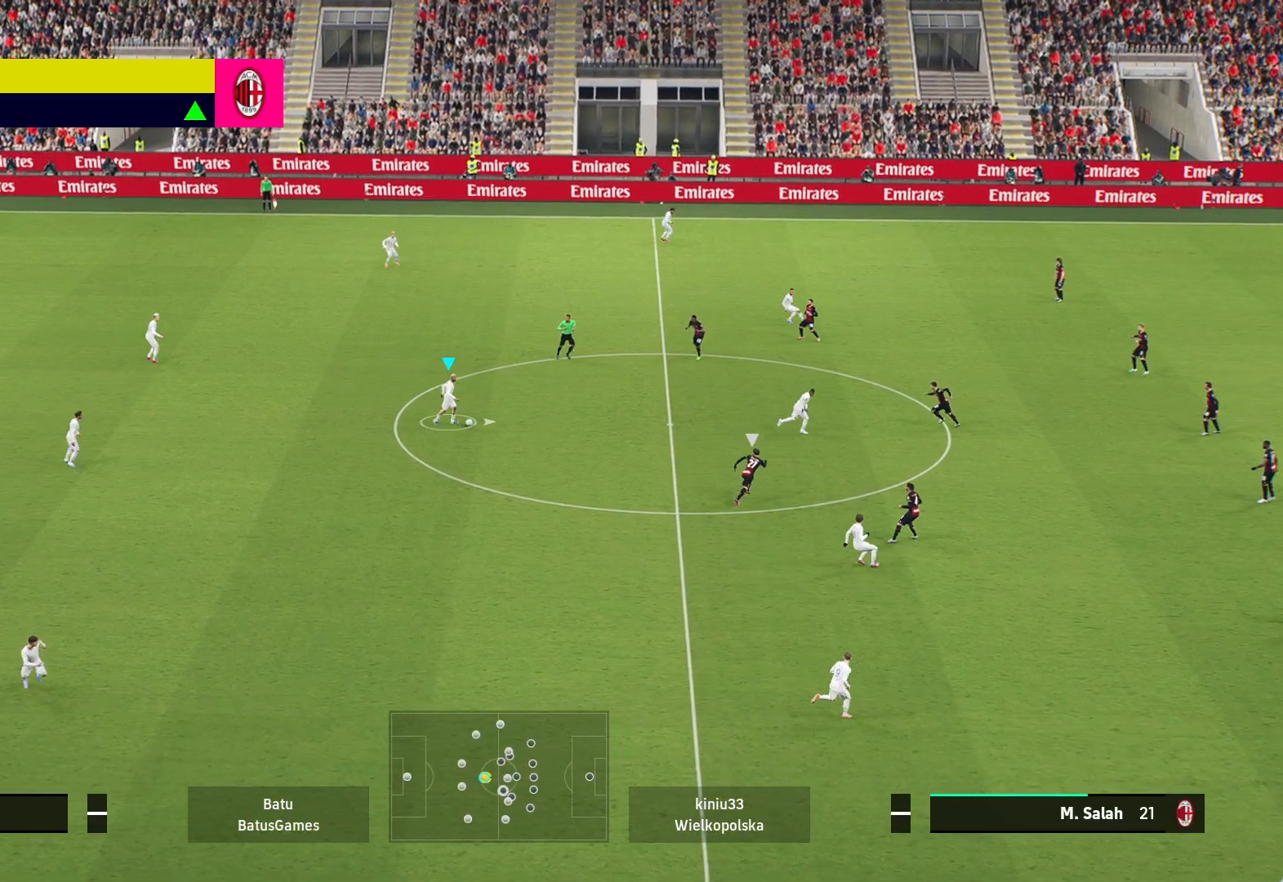
{"buttons": ["R1"], "left_stick": "right", "right_stick": "center", "events": [[417, "L1", "up"], [483, "Y", "up"], [500, "R1", "down"]]}
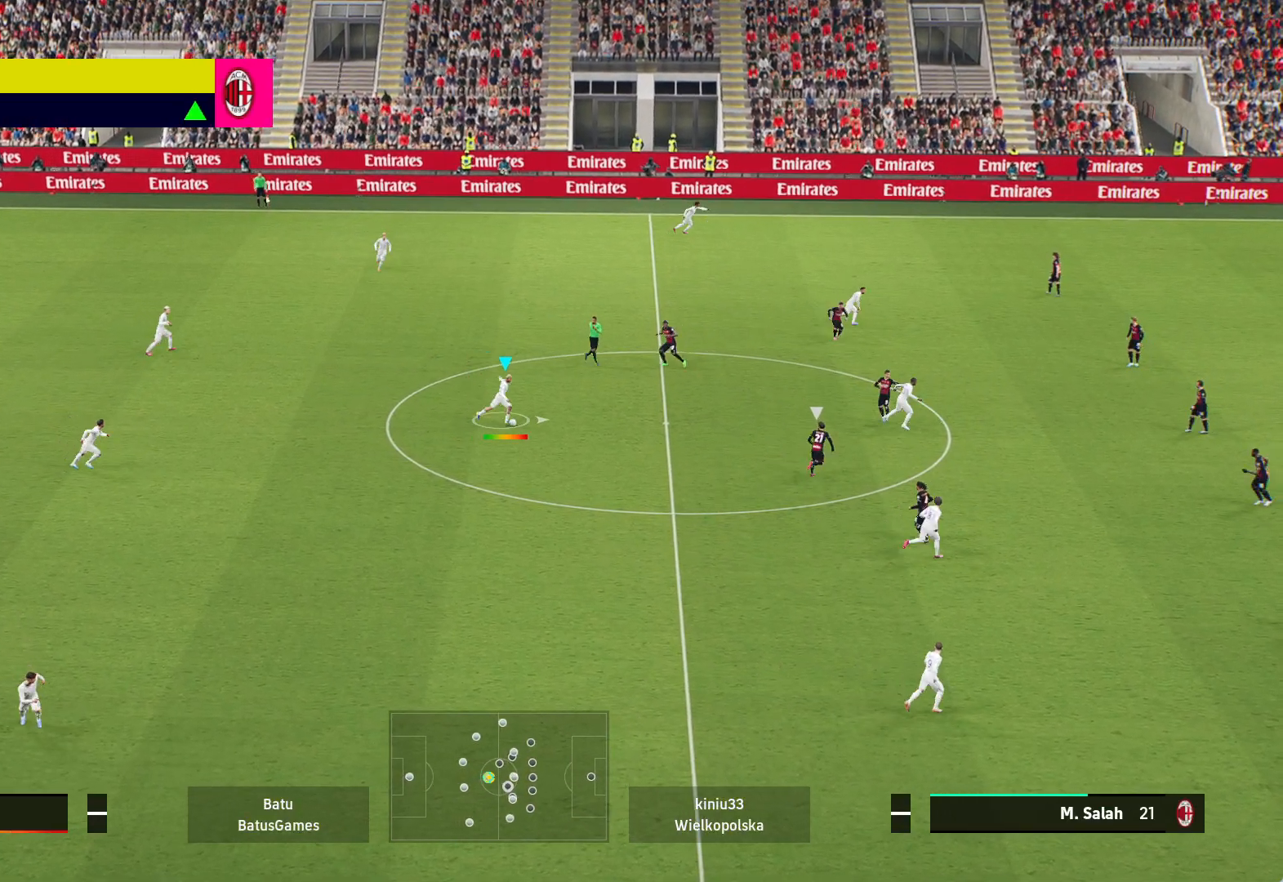
{"buttons": ["R1"], "left_stick": "right", "right_stick": "center", "events": []}
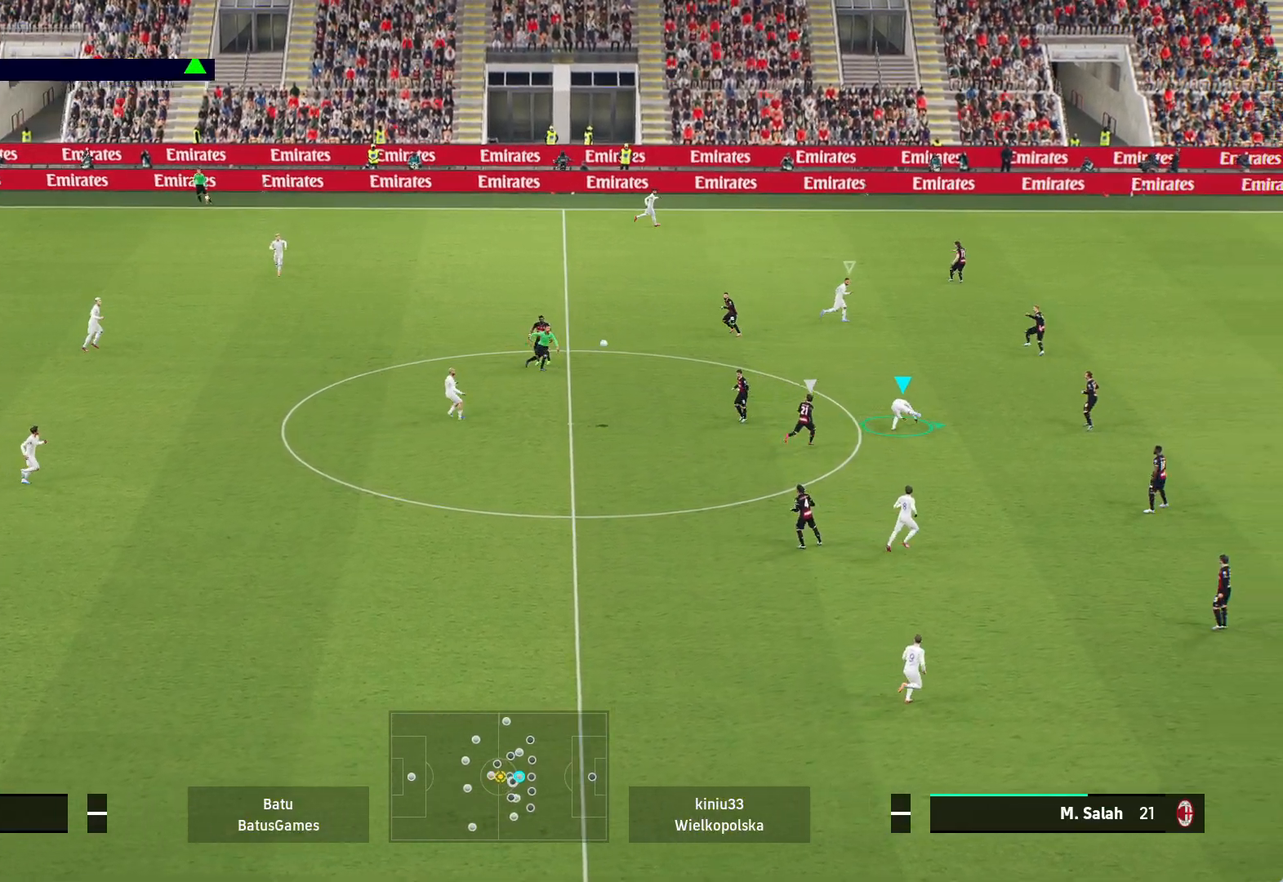
{"buttons": ["R1"], "left_stick": "right", "right_stick": "center", "events": []}
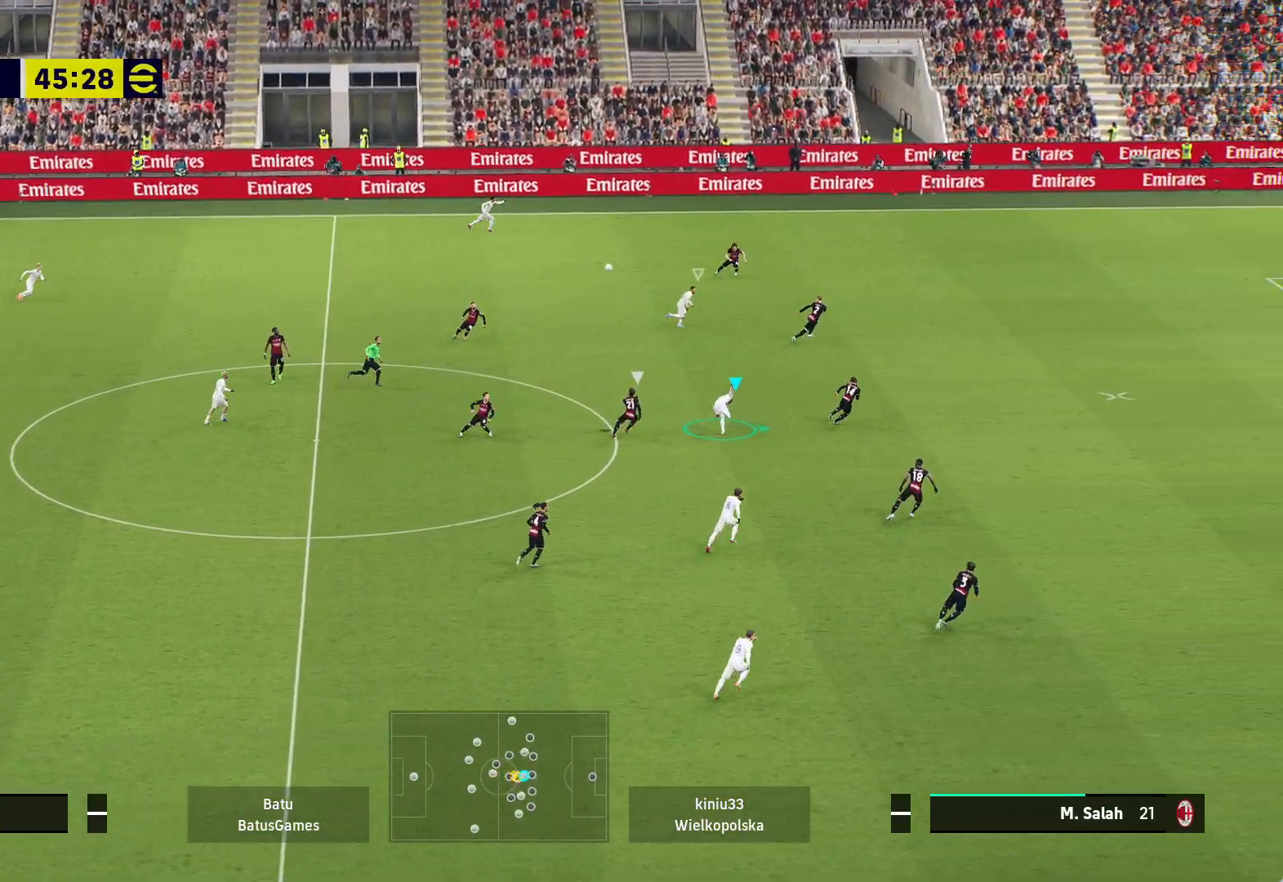
{"buttons": ["R1"], "left_stick": "right", "right_stick": "center", "events": []}
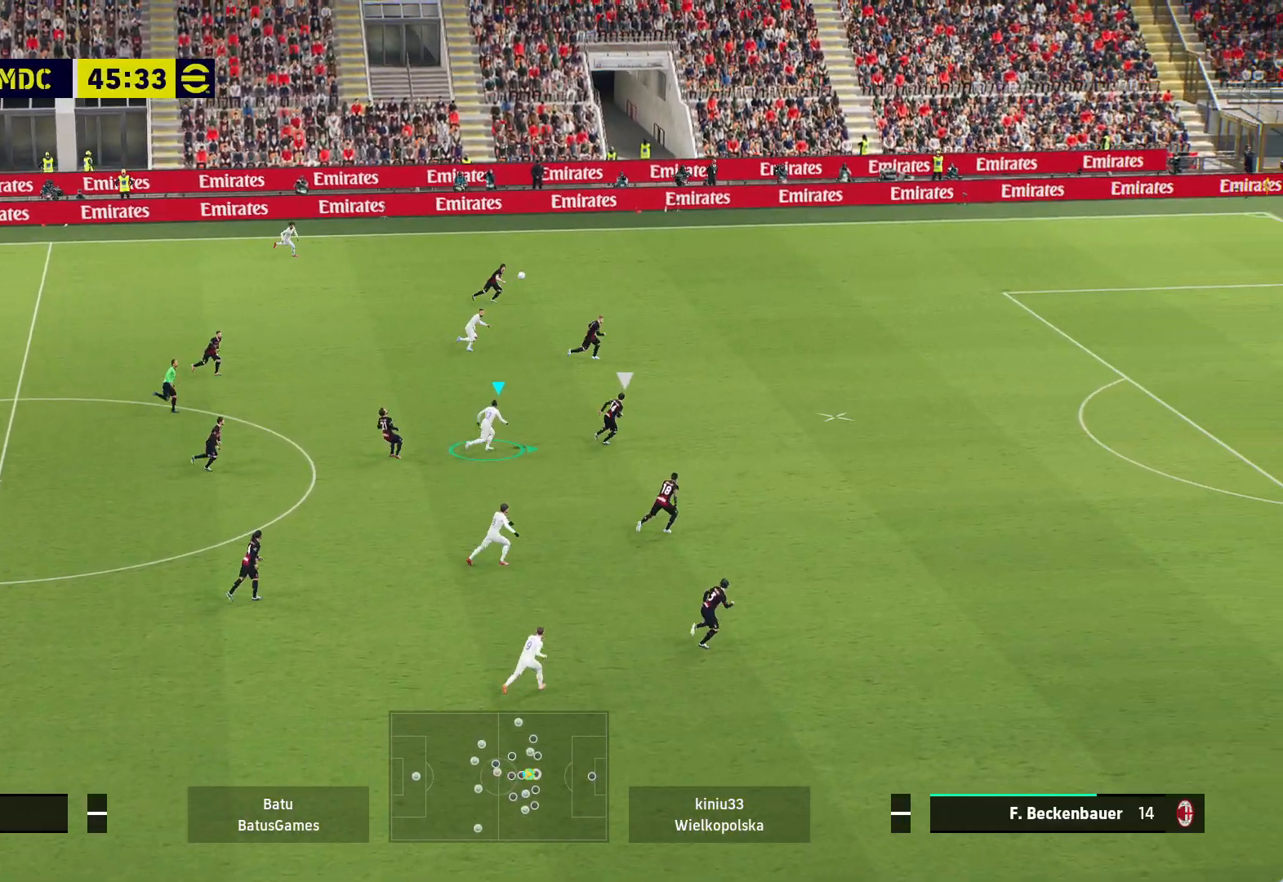
{"buttons": ["A", "R1"], "left_stick": "right", "right_stick": "center", "events": [[417, "A", "down"]]}
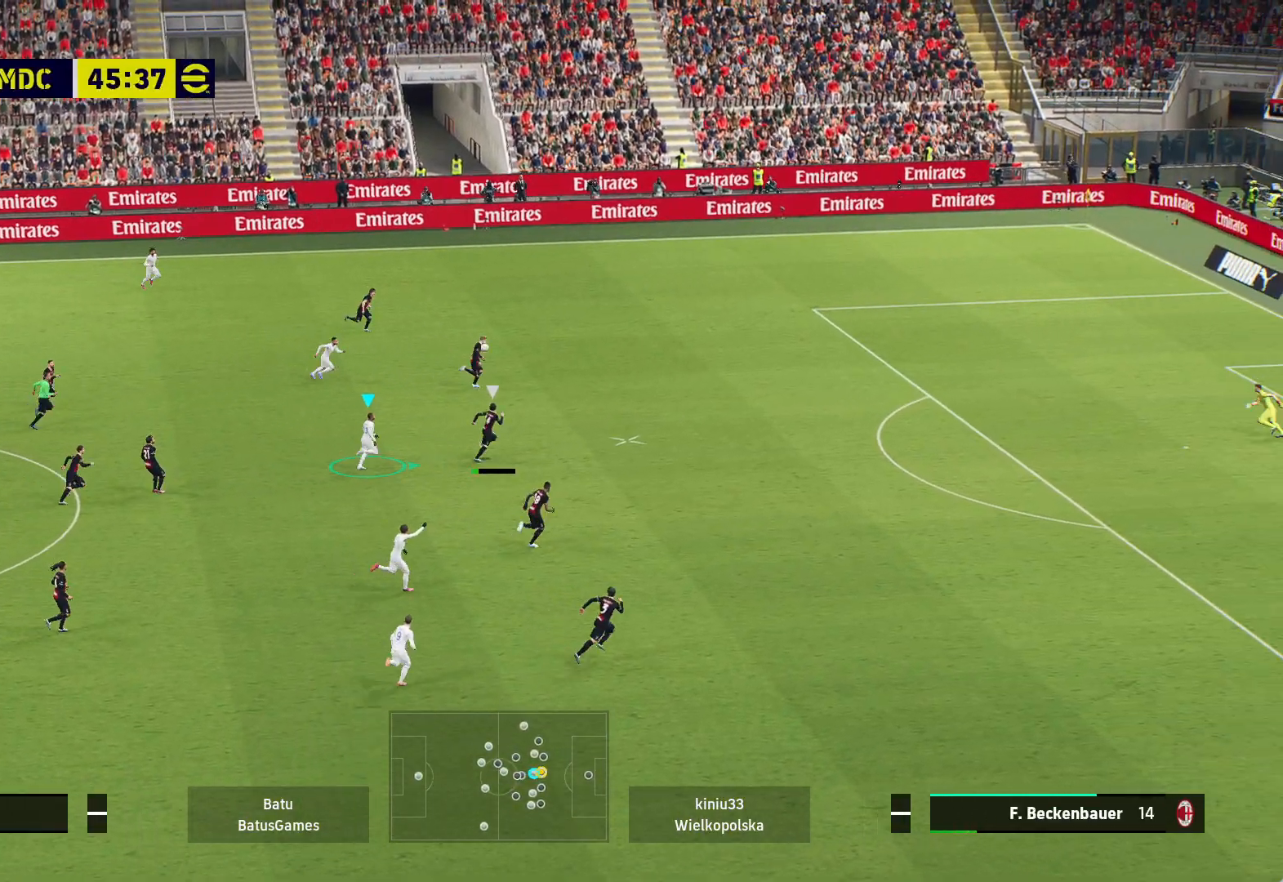
{"buttons": ["A", "R1"], "left_stick": "center", "right_stick": "center", "events": [[200, "left_stick", "center"]]}
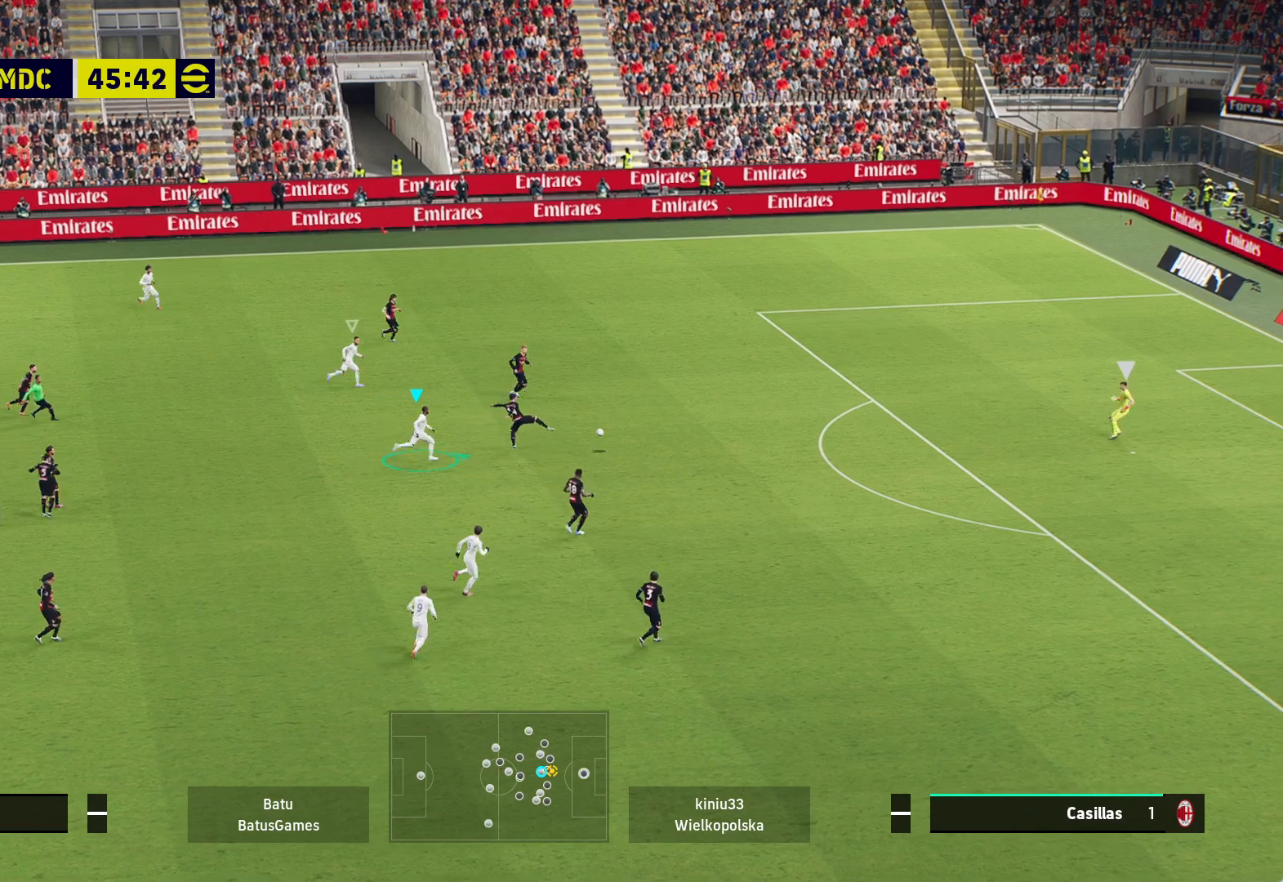
{"buttons": ["A", "R1"], "left_stick": "center", "right_stick": "center", "events": []}
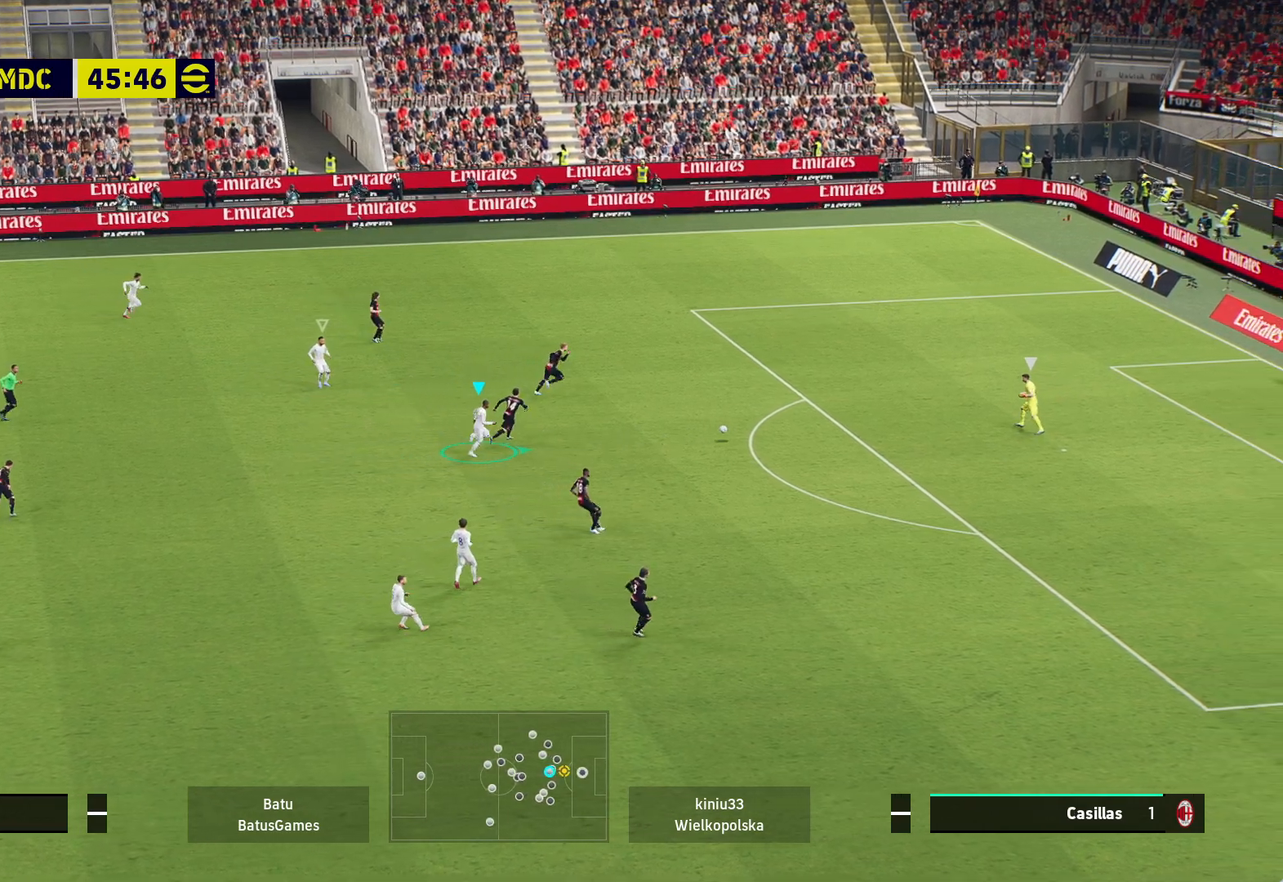
{"buttons": ["A", "R1"], "left_stick": "center", "right_stick": "center", "events": []}
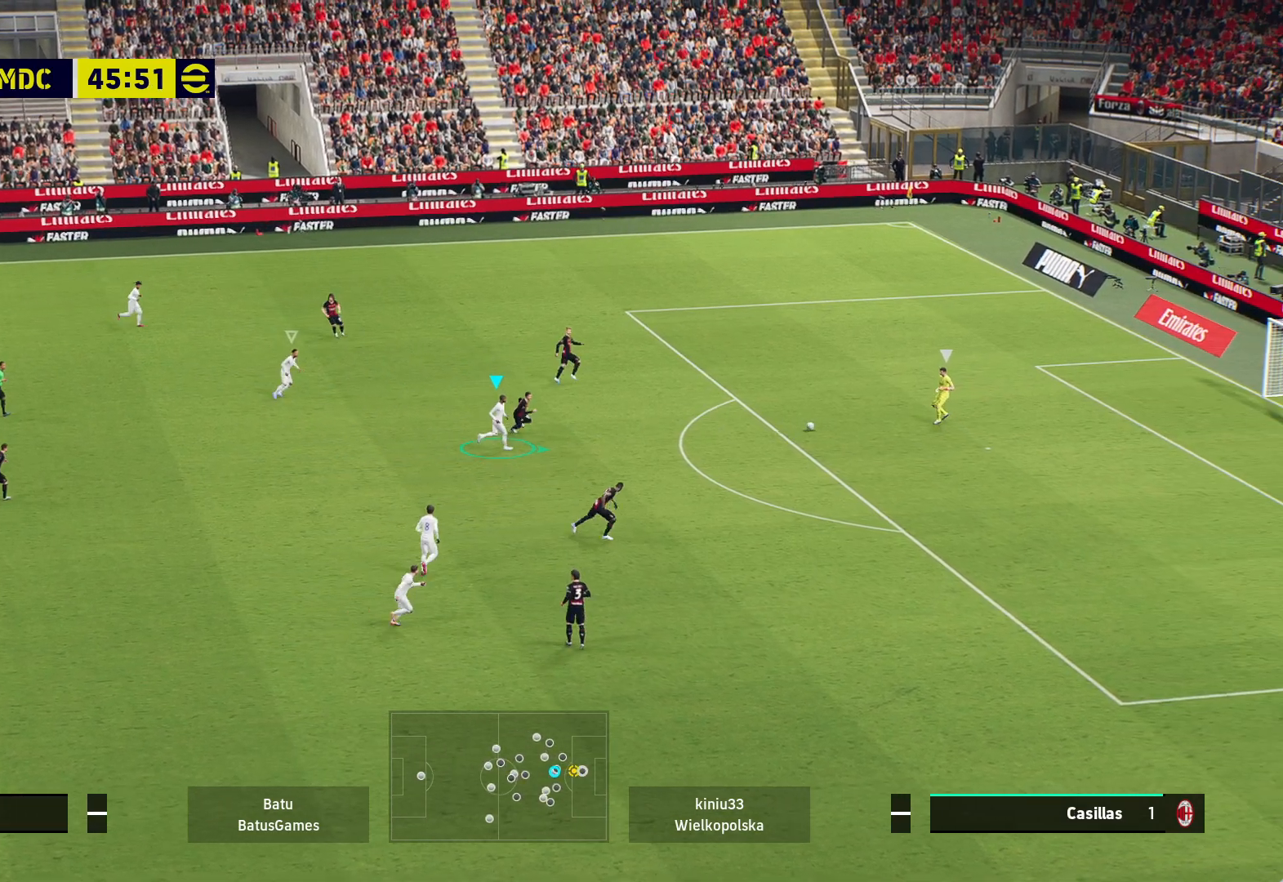
{"buttons": ["A", "R1"], "left_stick": "center", "right_stick": "center", "events": []}
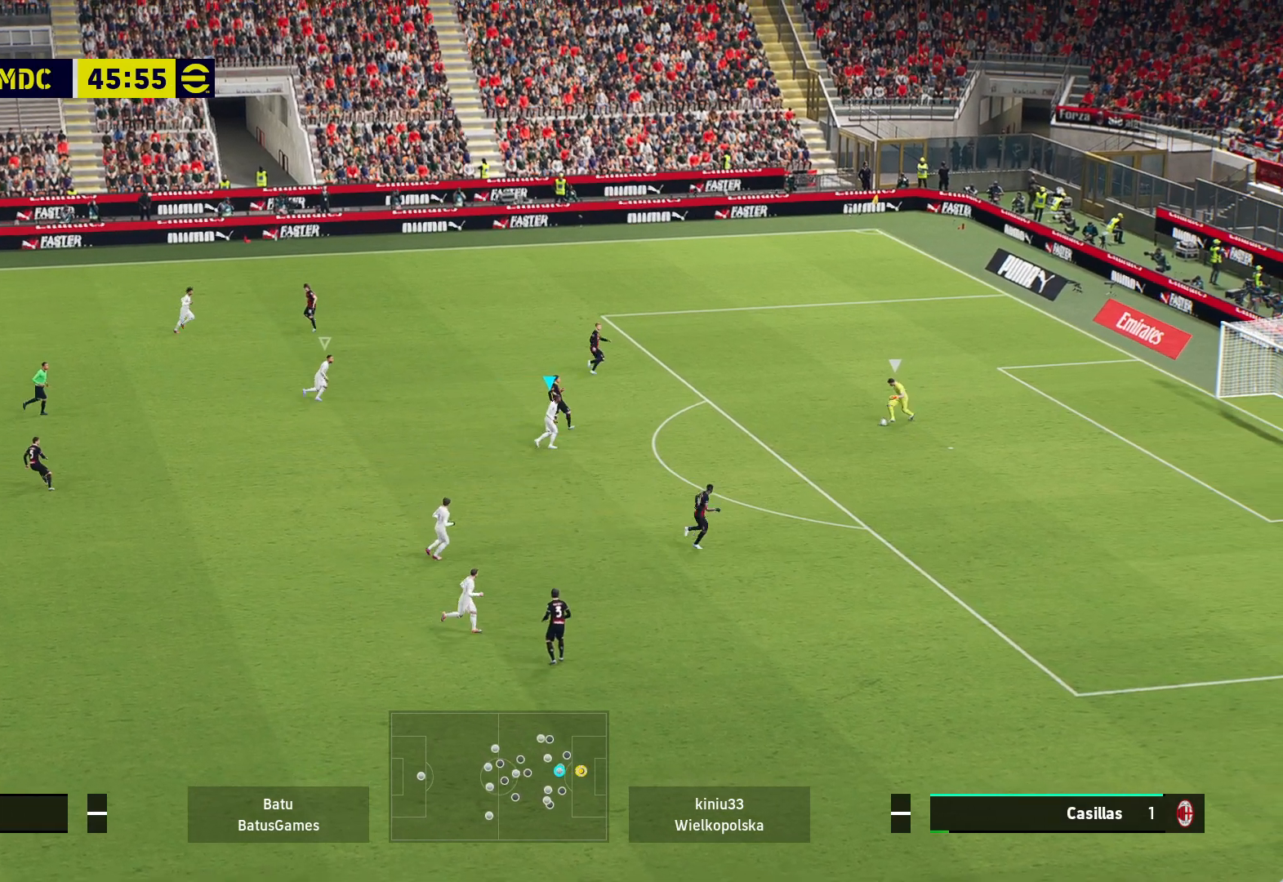
{"buttons": ["A", "R1"], "left_stick": "center", "right_stick": "center", "events": []}
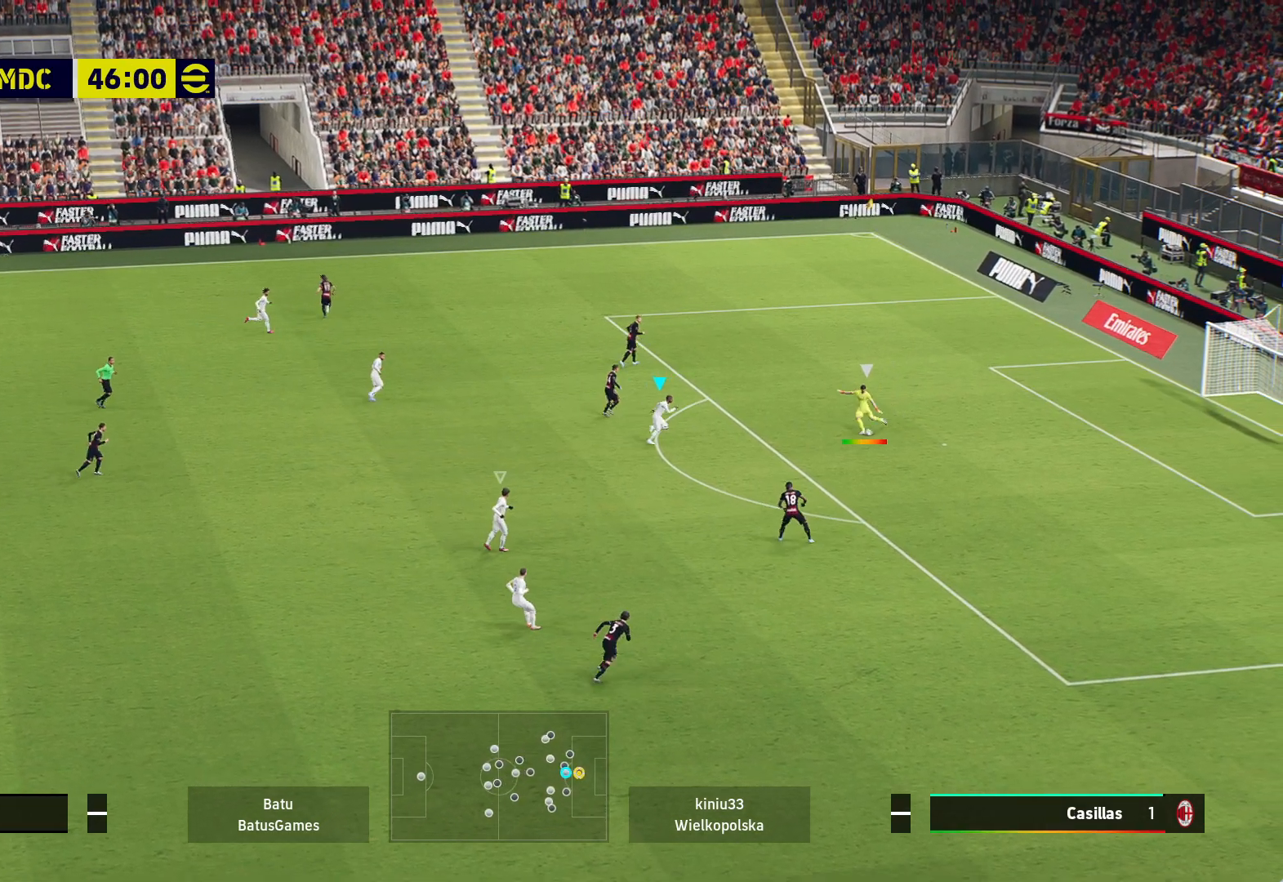
{"buttons": [], "left_stick": "center", "right_stick": "center", "events": [[333, "R1", "up"], [350, "A", "up"]]}
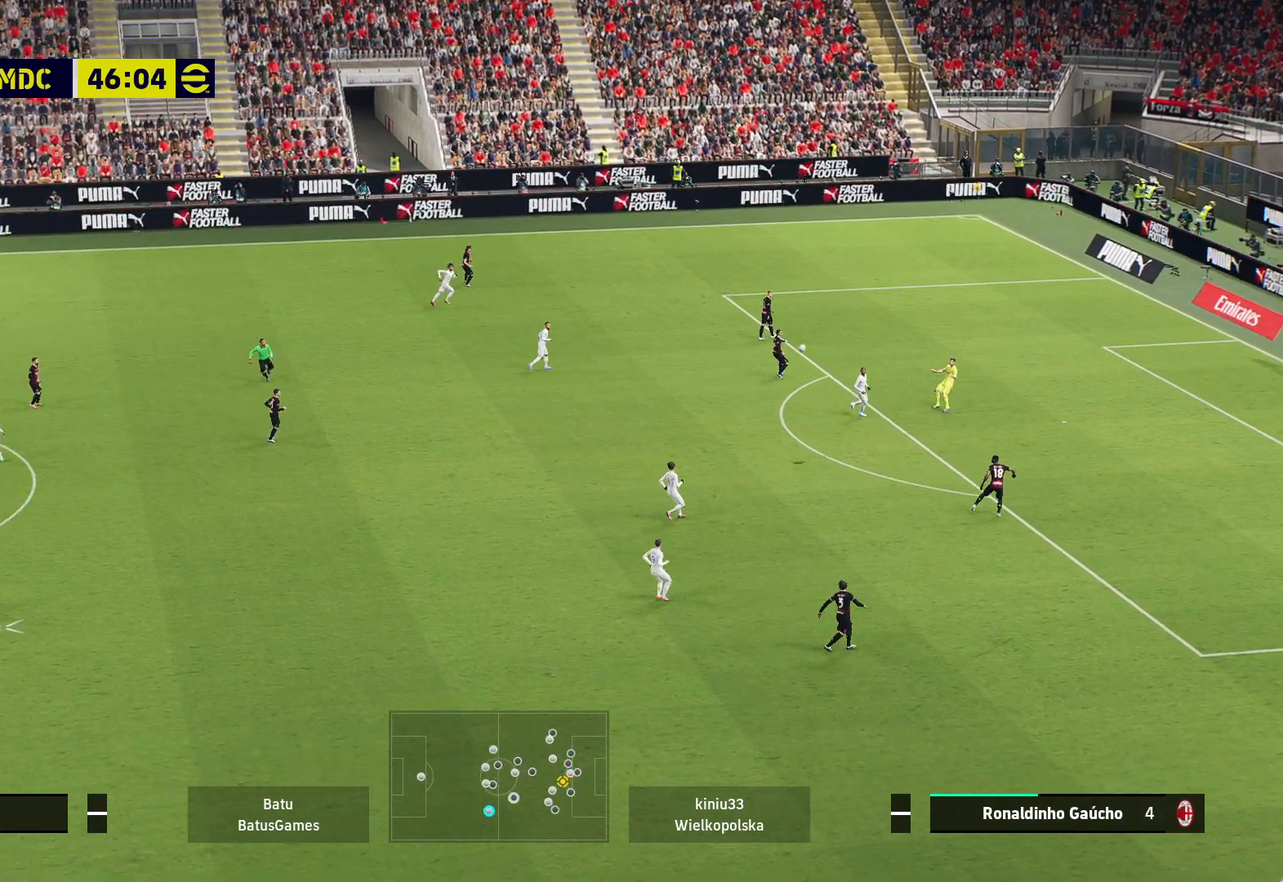
{"buttons": [], "left_stick": "right", "right_stick": "center", "events": [[350, "left_stick", "right"]]}
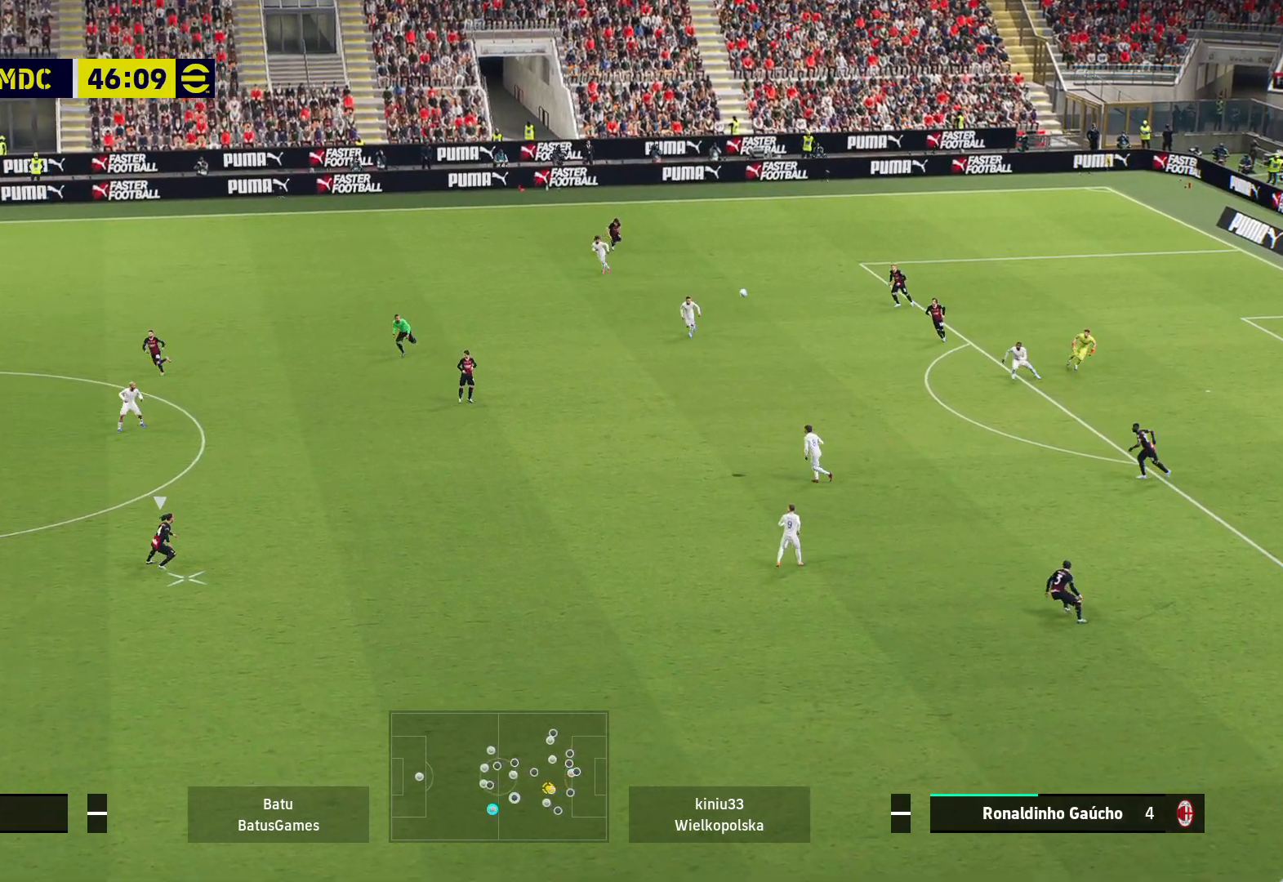
{"buttons": ["R1"], "left_stick": "up-right", "right_stick": "center", "events": [[217, "left_stick", "up-right"], [500, "R1", "down"]]}
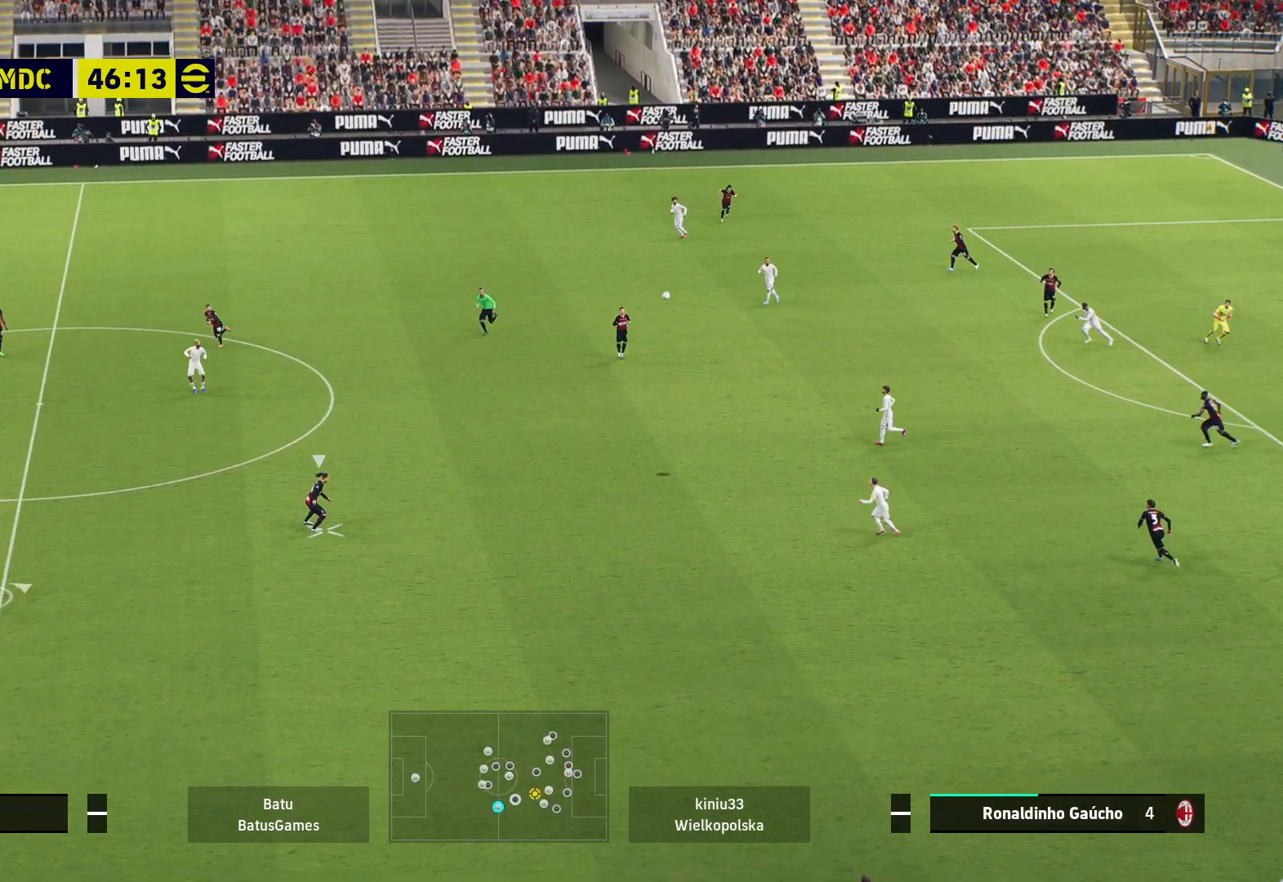
{"buttons": ["R1"], "left_stick": "down-right", "right_stick": "center", "events": [[367, "left_stick", "right"], [467, "left_stick", "down-right"]]}
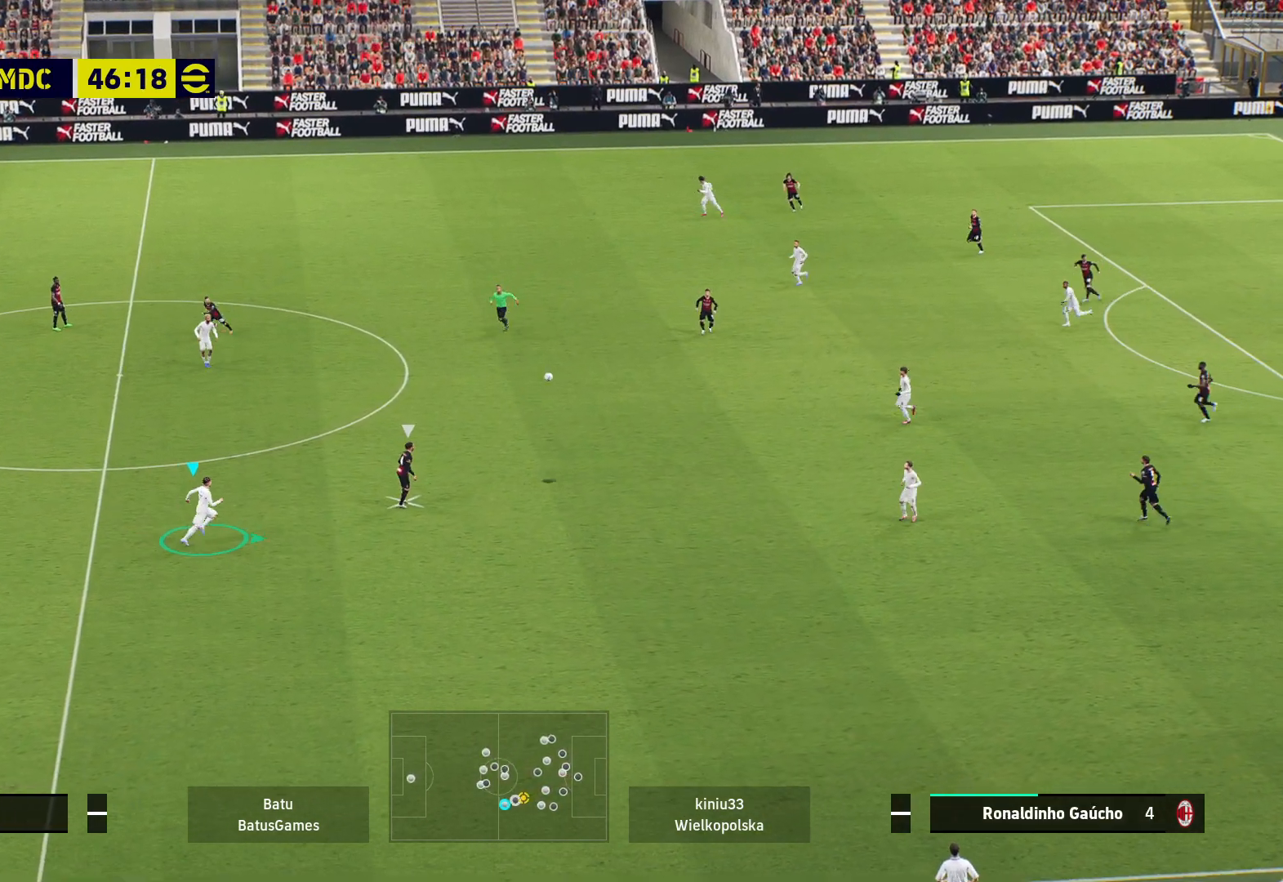
{"buttons": [], "left_stick": "left", "right_stick": "center", "events": [[150, "R1", "up"], [150, "left_stick", "down"], [317, "left_stick", "down-left"], [450, "left_stick", "left"]]}
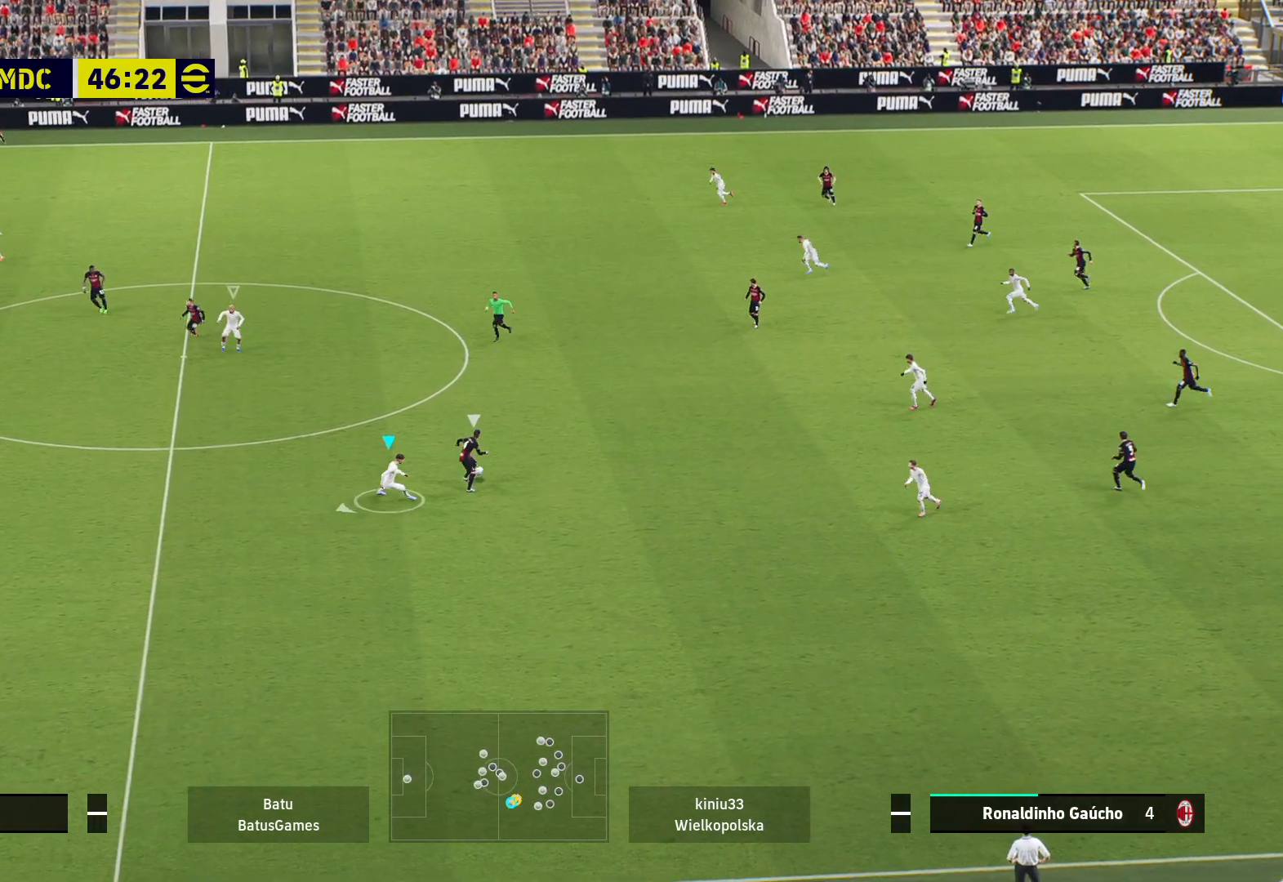
{"buttons": ["R1"], "left_stick": "left", "right_stick": "center", "events": [[333, "R1", "down"]]}
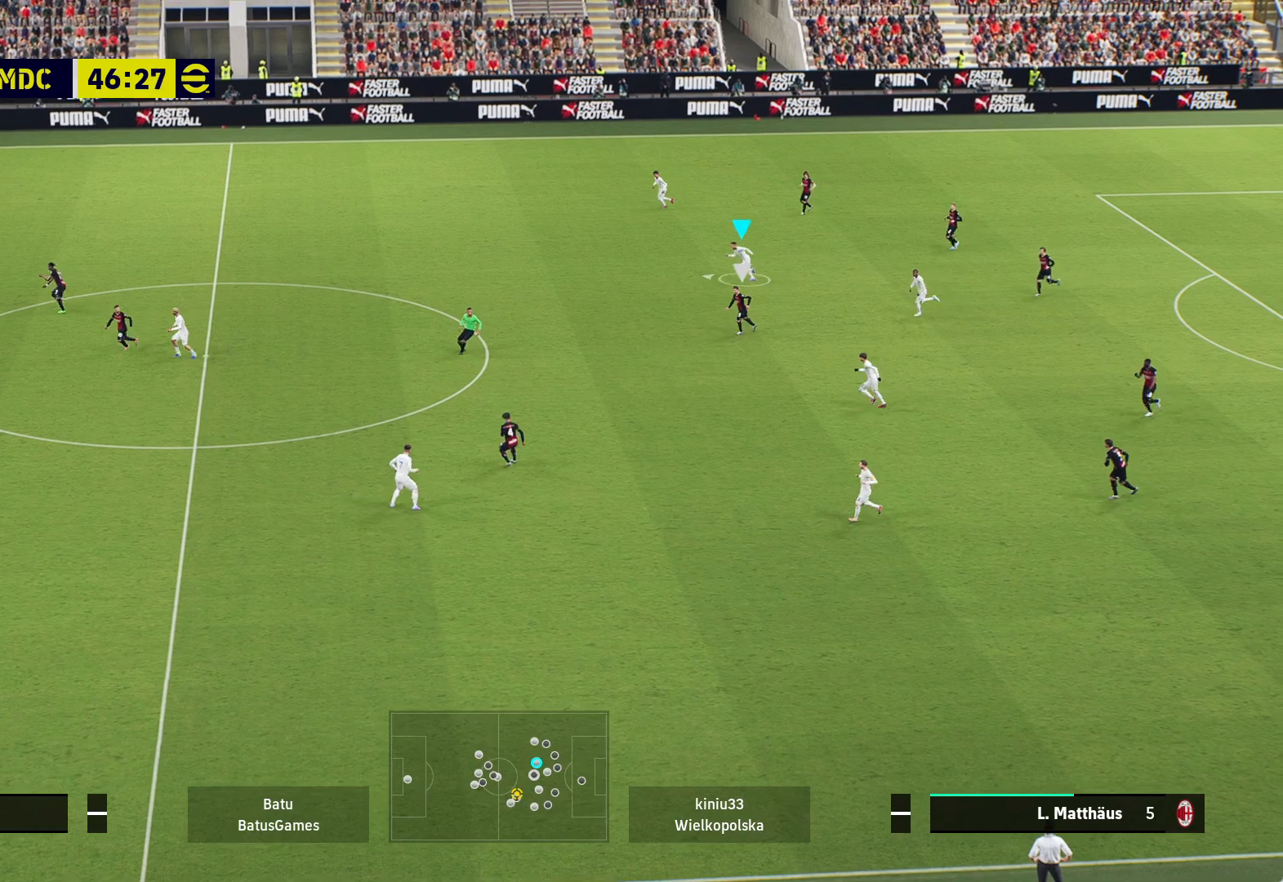
{"buttons": ["R1"], "left_stick": "left", "right_stick": "center", "events": []}
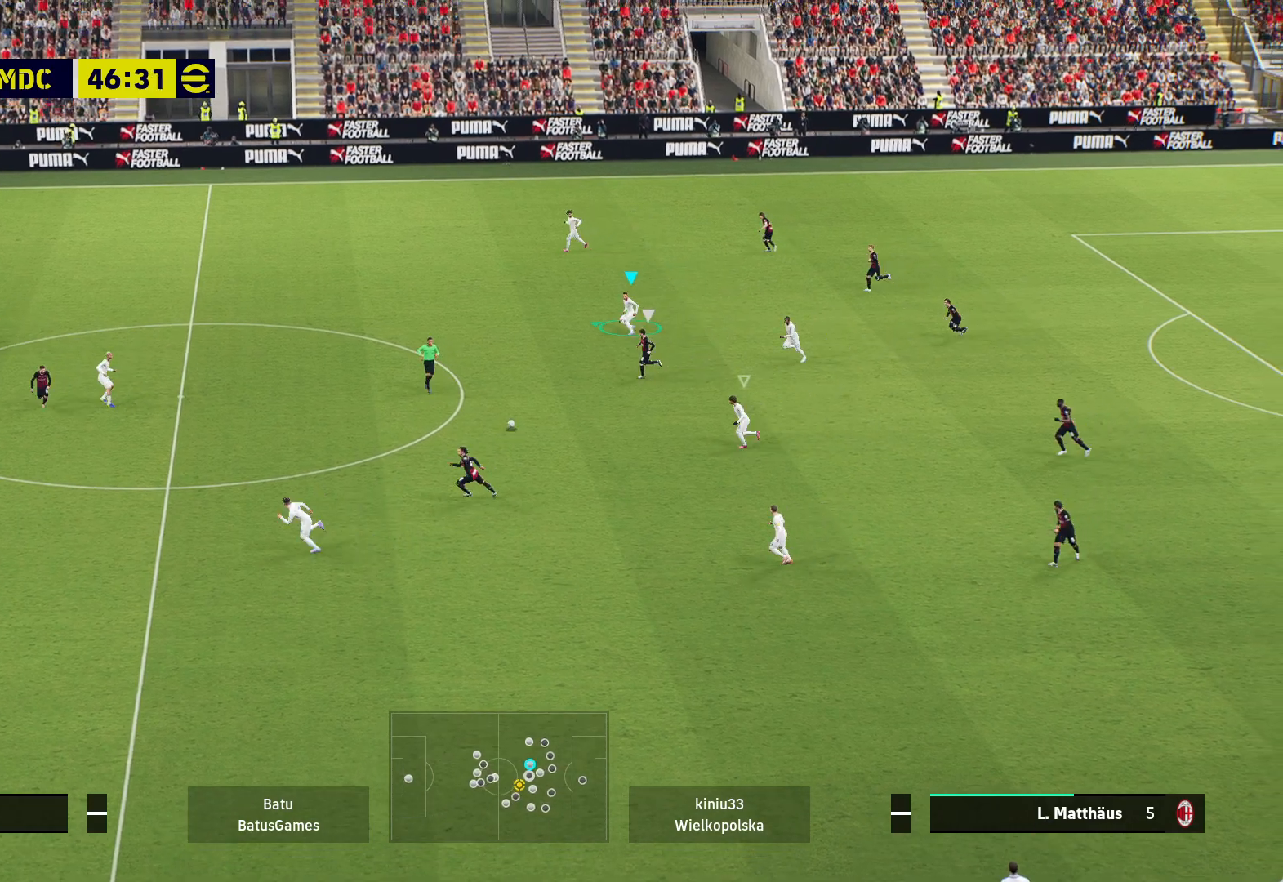
{"buttons": ["R1"], "left_stick": "down-left", "right_stick": "center", "events": [[217, "left_stick", "down-left"]]}
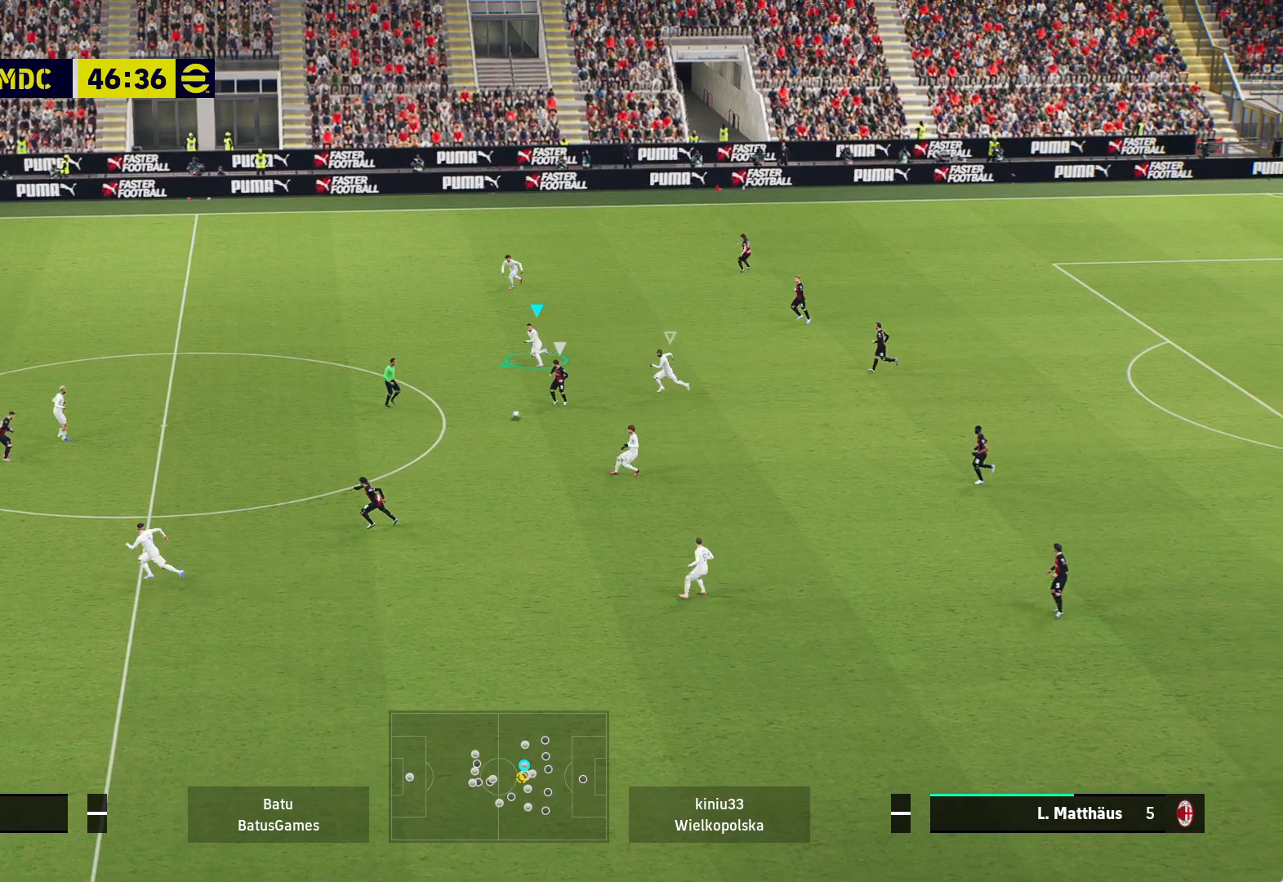
{"buttons": ["A", "R1"], "left_stick": "center", "right_stick": "center", "events": [[83, "A", "down"], [417, "left_stick", "center"]]}
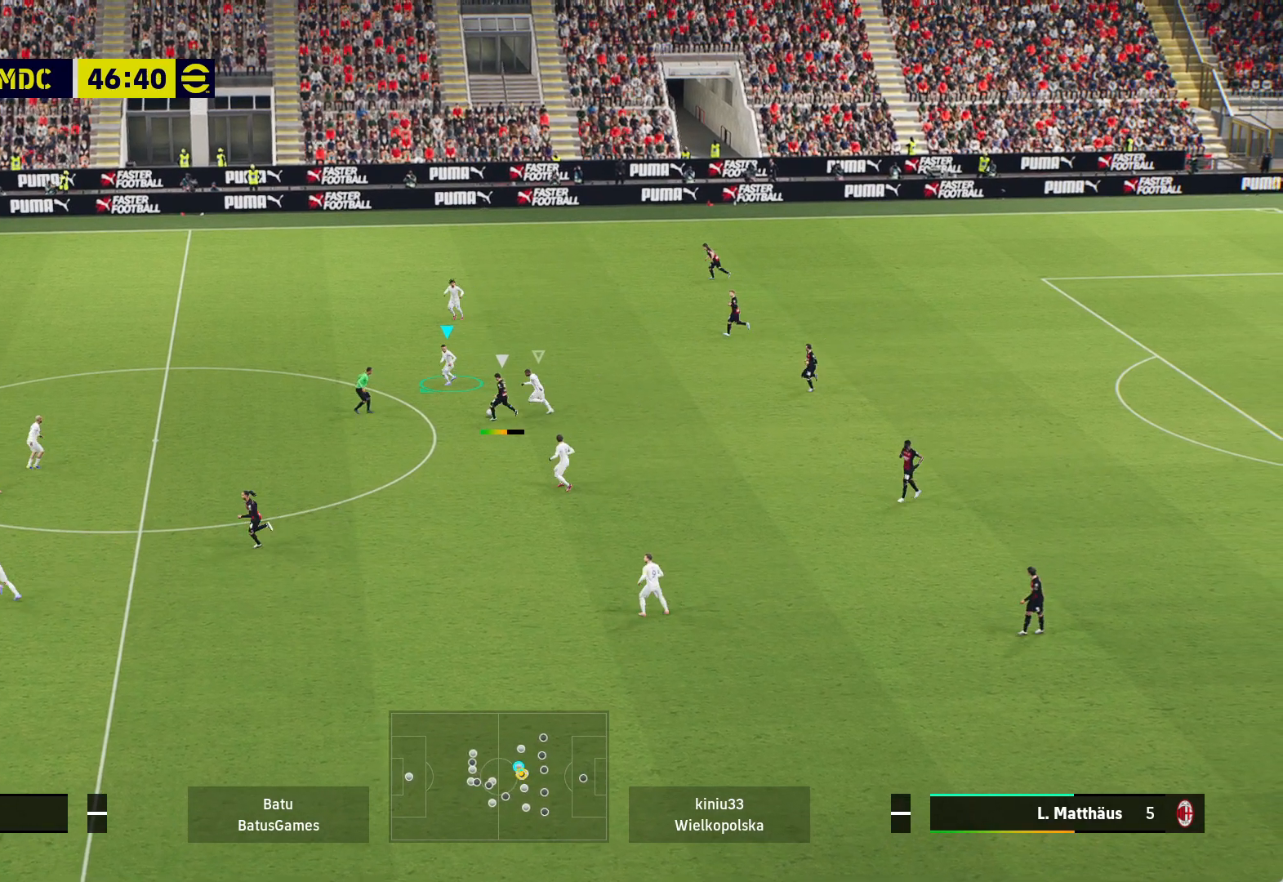
{"buttons": ["A", "R1"], "left_stick": "center", "right_stick": "center", "events": []}
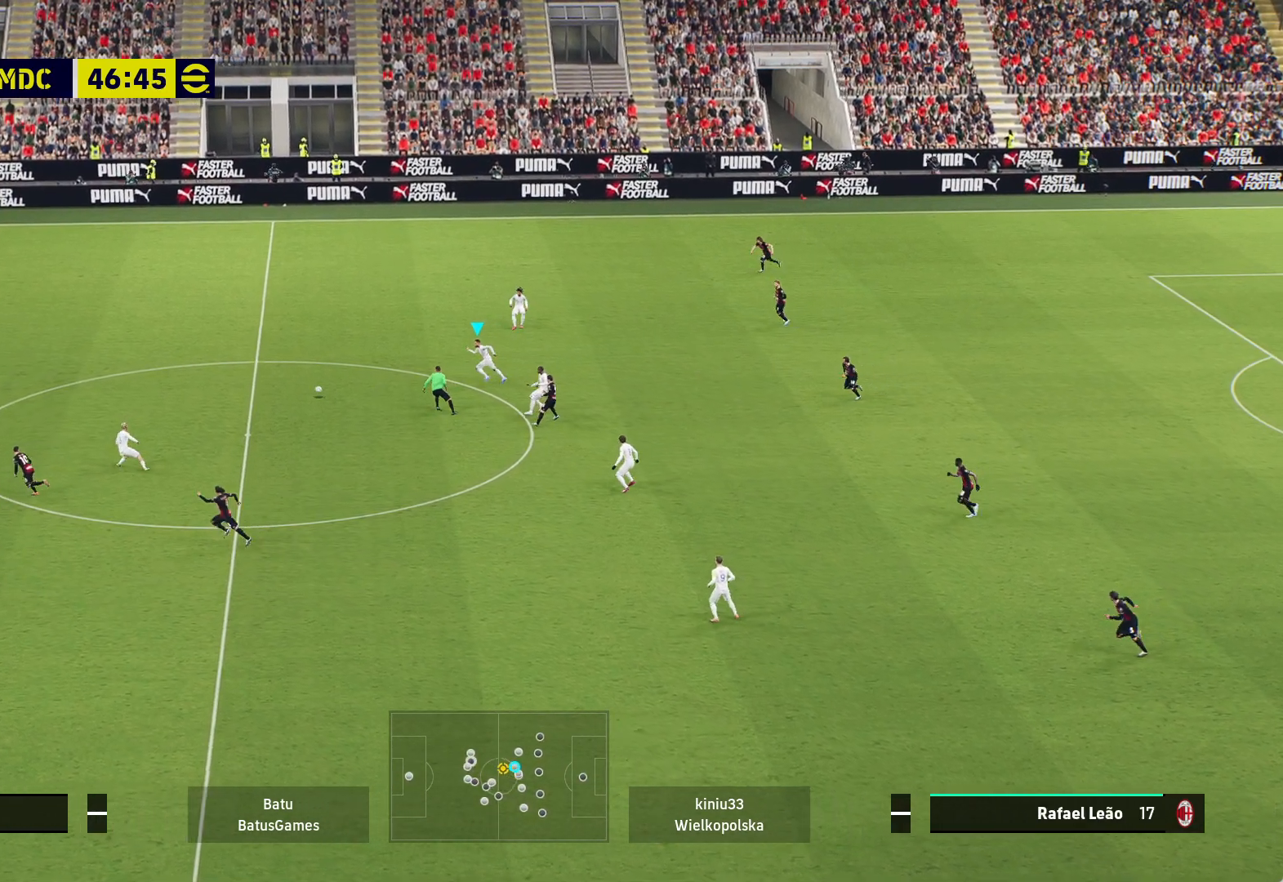
{"buttons": [], "left_stick": "right", "right_stick": "center", "events": [[150, "A", "up"], [150, "left_stick", "up"], [200, "R1", "up"], [383, "left_stick", "right"]]}
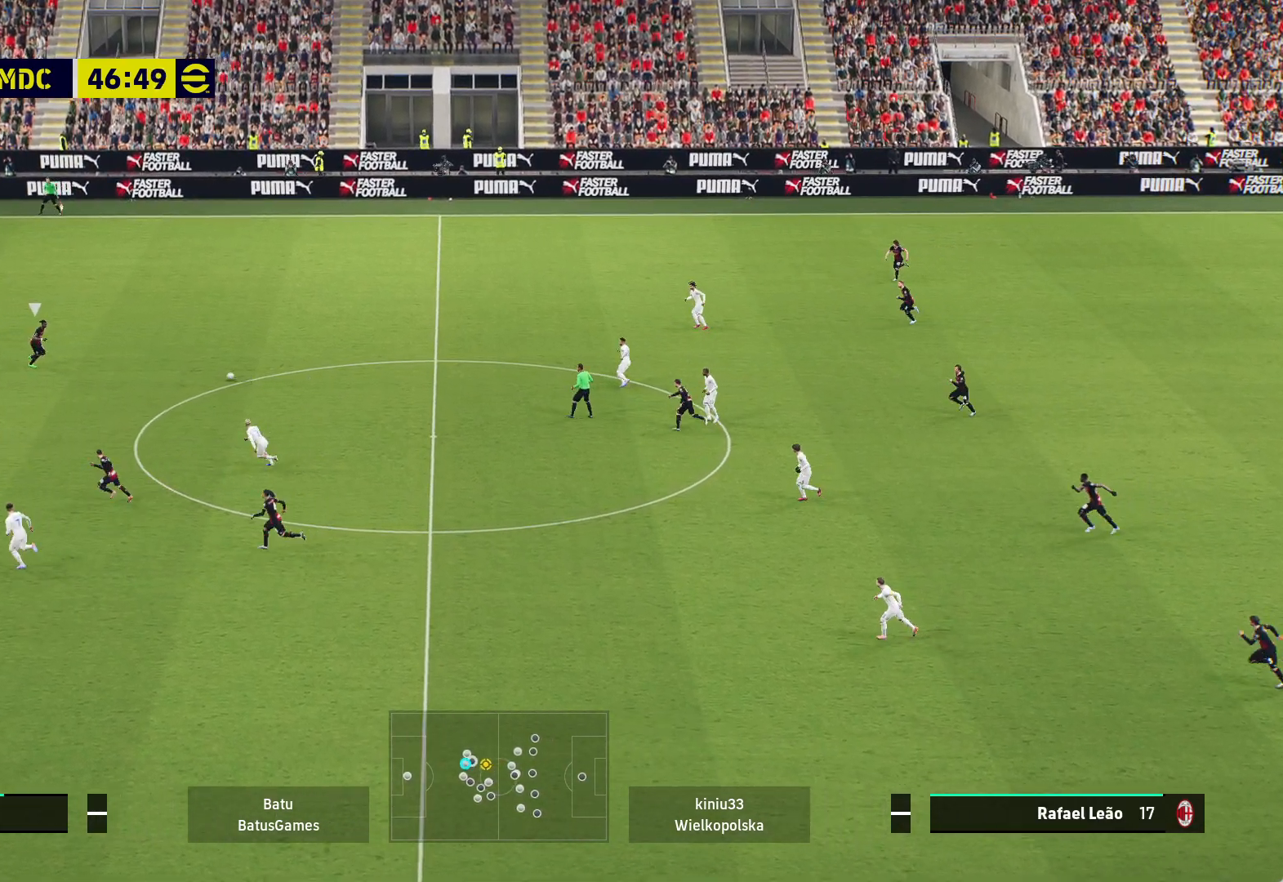
{"buttons": ["A", "R1"], "left_stick": "center", "right_stick": "center", "events": [[100, "left_stick", "down-right"], [217, "A", "down"], [217, "R1", "down"], [300, "left_stick", "down"], [433, "left_stick", "center"]]}
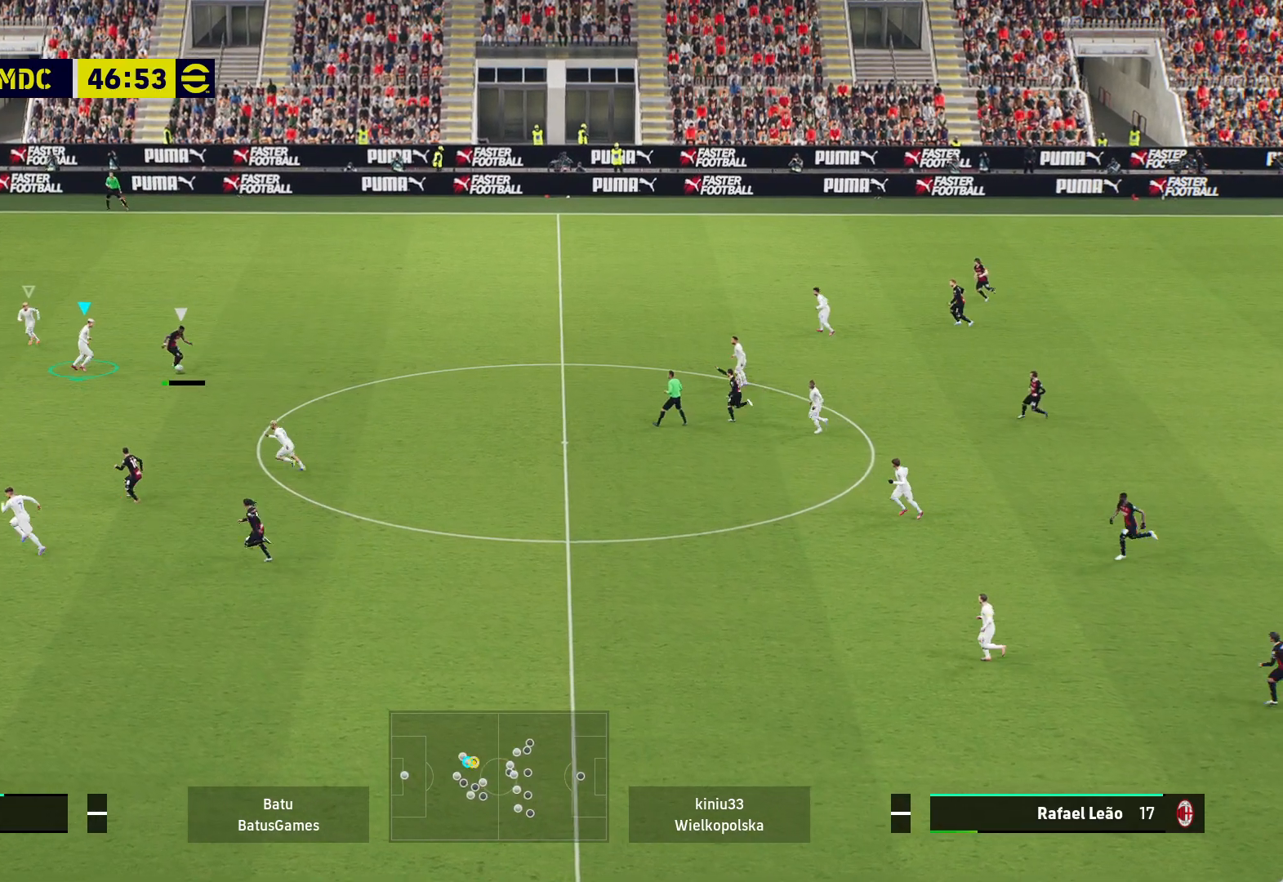
{"buttons": ["A", "R1"], "left_stick": "center", "right_stick": "center", "events": []}
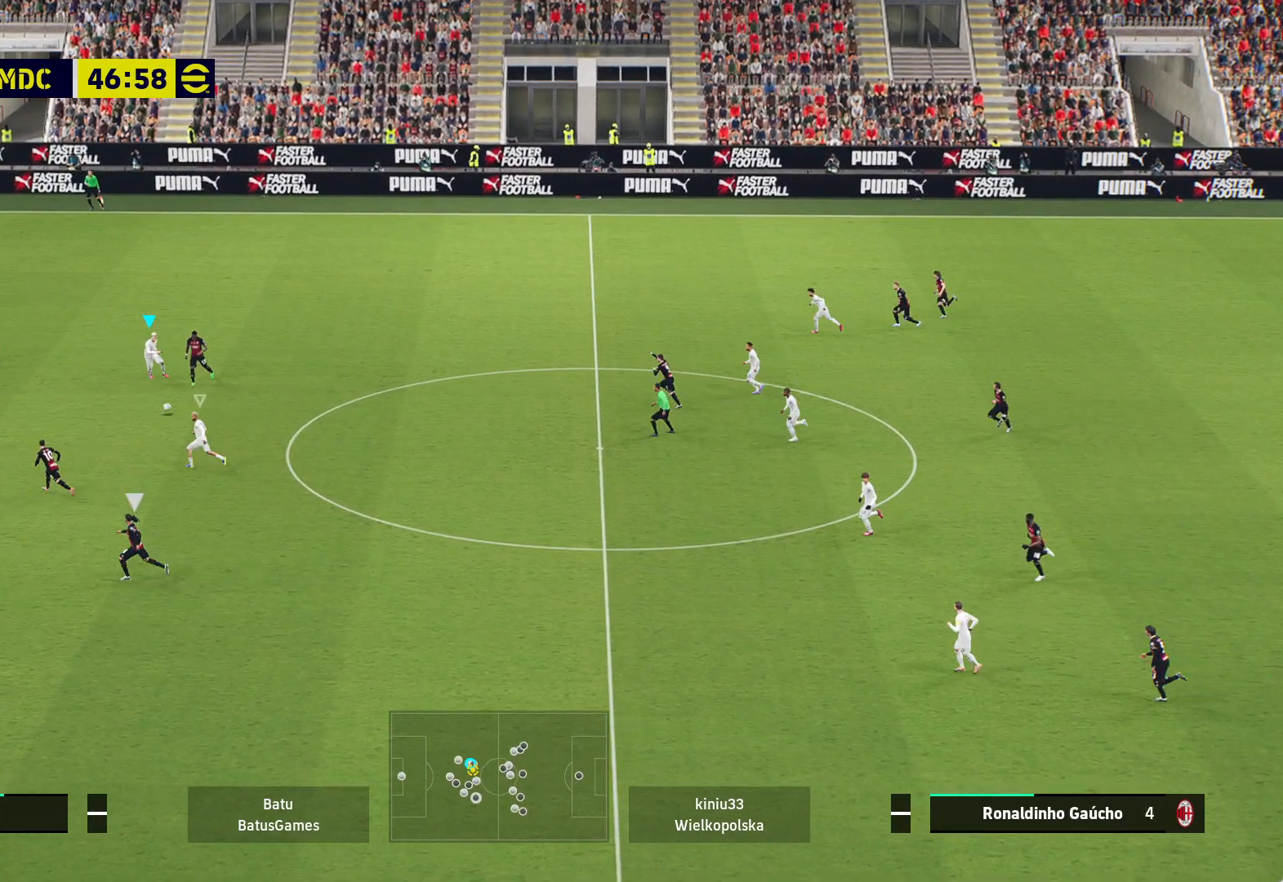
{"buttons": [], "left_stick": "right", "right_stick": "center", "events": [[317, "R1", "up"], [317, "left_stick", "down-right"], [333, "A", "up"], [367, "left_stick", "right"]]}